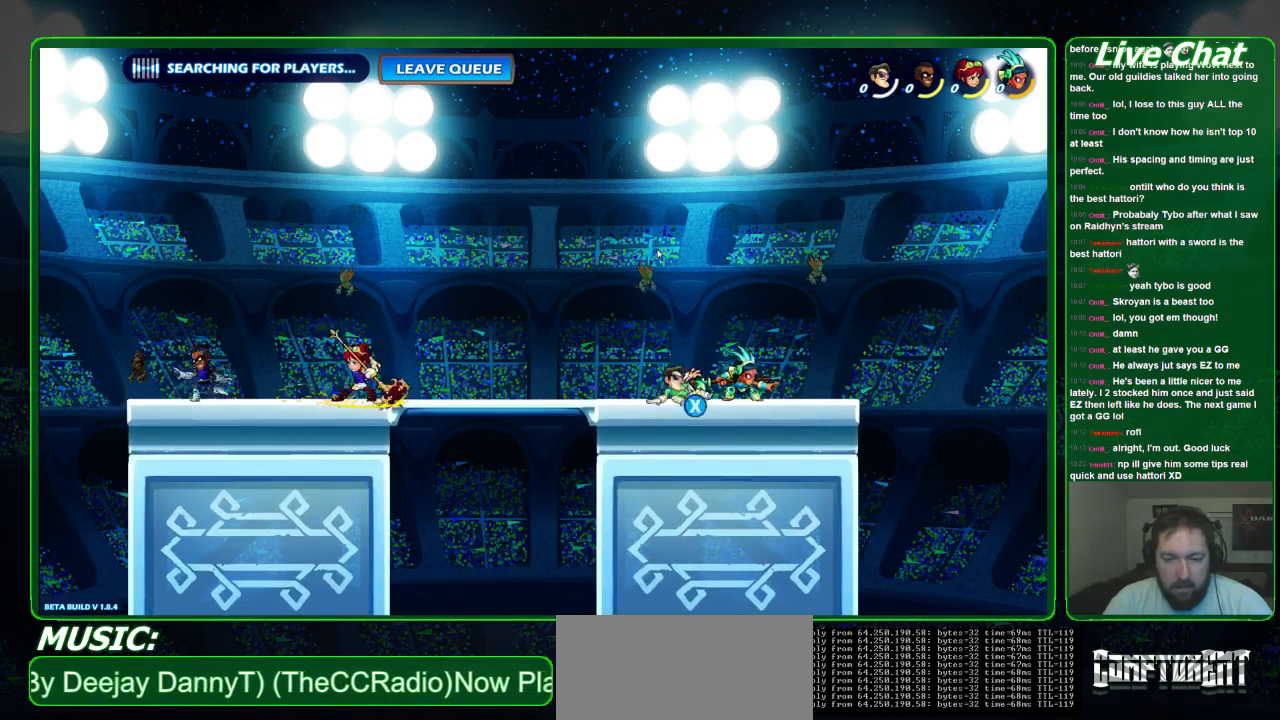
Gameplay with a controller (Xbox layout); each line is a JSON object with the inputs held at the frame after it (dt_ms = milliseconds from this image to that frame). "events" lists button and stick changes between this image and that frame as [ms after this image, input, new state], when the widget could be followed in between. Not read: DPAD_DOWN DPAD_LEFT DPAD_RIGHT DPAD_UP L3 R3 right_stick.
{"dt_ms": 500, "buttons": ["X"], "left_stick": "down", "events": [[100, "X", "up"], [200, "left_stick", "center"], [267, "left_stick", "down"], [300, "X", "down"], [400, "X", "up"], [467, "X", "down"]]}
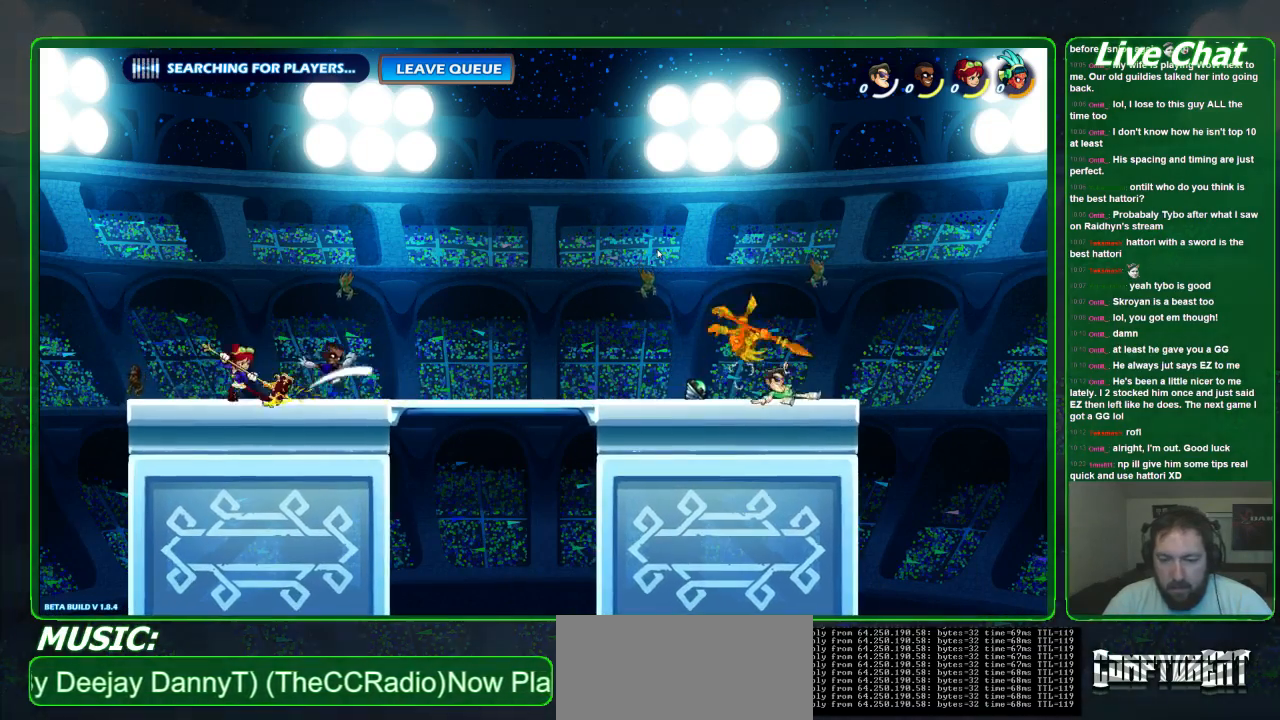
{"dt_ms": 500, "buttons": ["X"], "left_stick": "up-left", "events": [[67, "X", "up"], [133, "left_stick", "left"], [300, "left_stick", "up-left"], [333, "A", "down"], [433, "A", "up"], [500, "X", "down"]]}
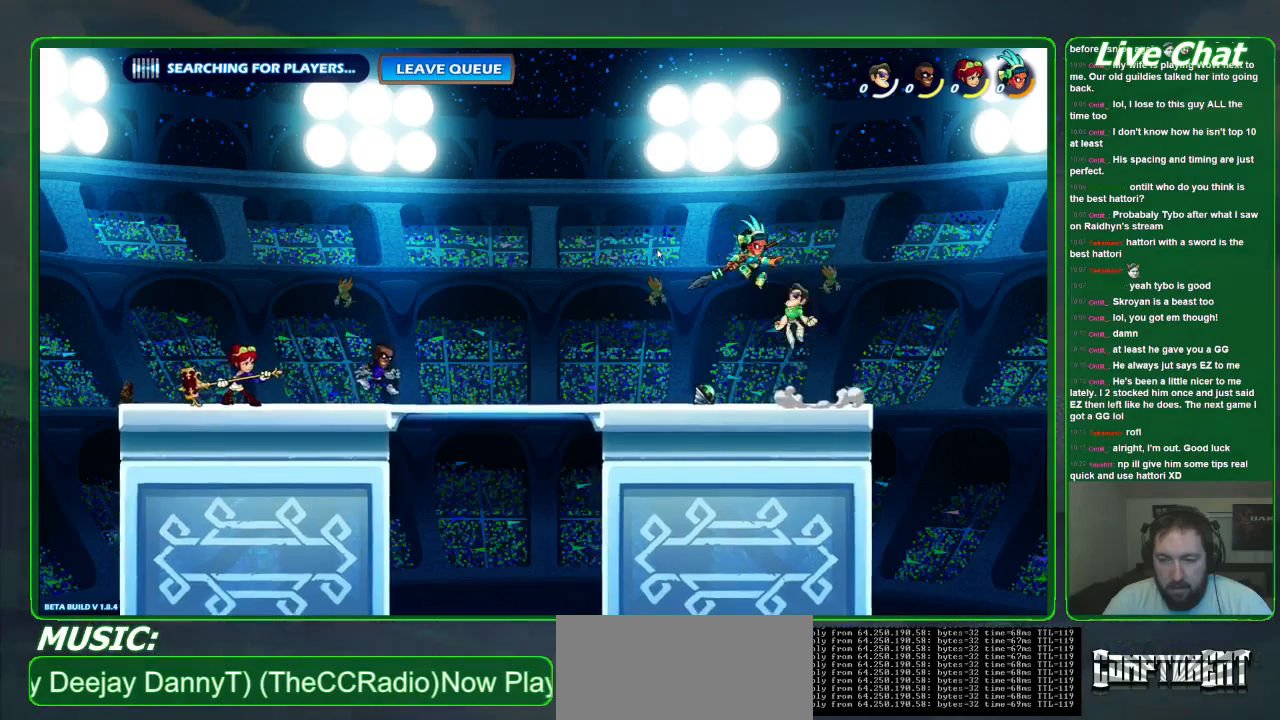
{"dt_ms": 500, "buttons": ["X"], "left_stick": "up-left", "events": [[100, "X", "up"], [167, "X", "down"], [267, "X", "up"], [333, "X", "down"], [433, "X", "up"], [500, "X", "down"]]}
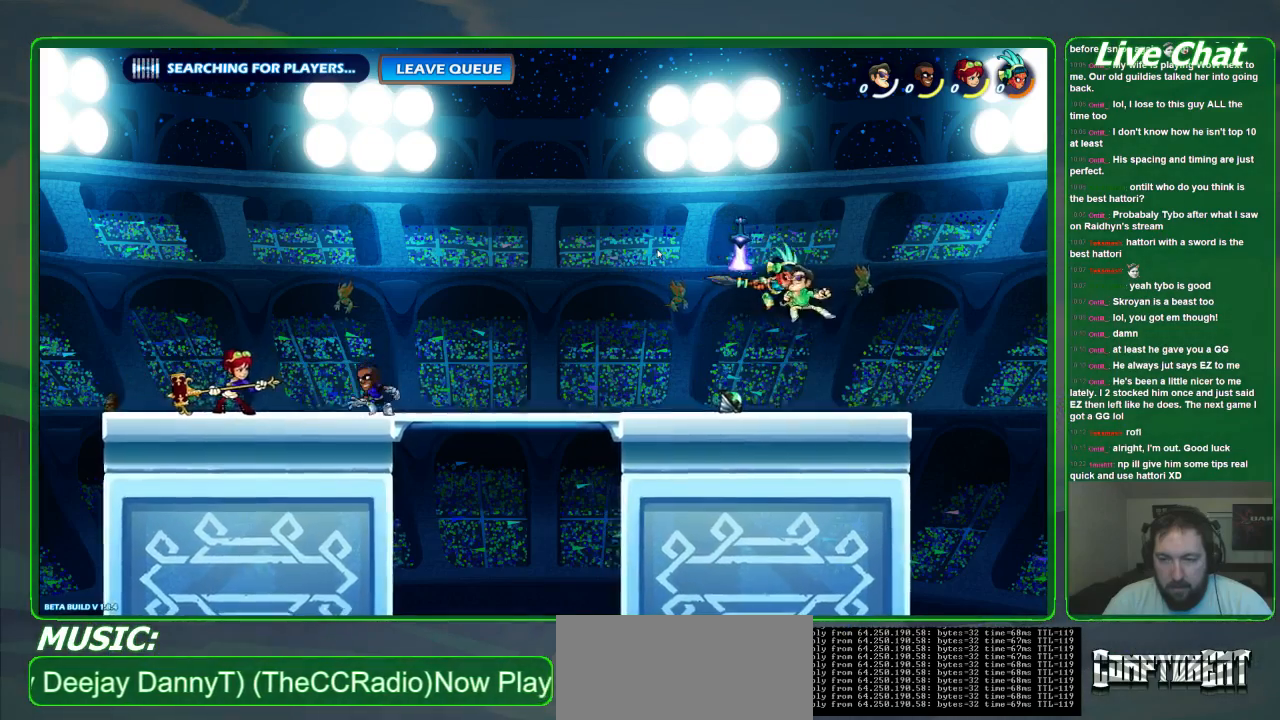
{"dt_ms": 500, "buttons": [], "left_stick": "center", "events": [[133, "X", "up"], [400, "left_stick", "center"]]}
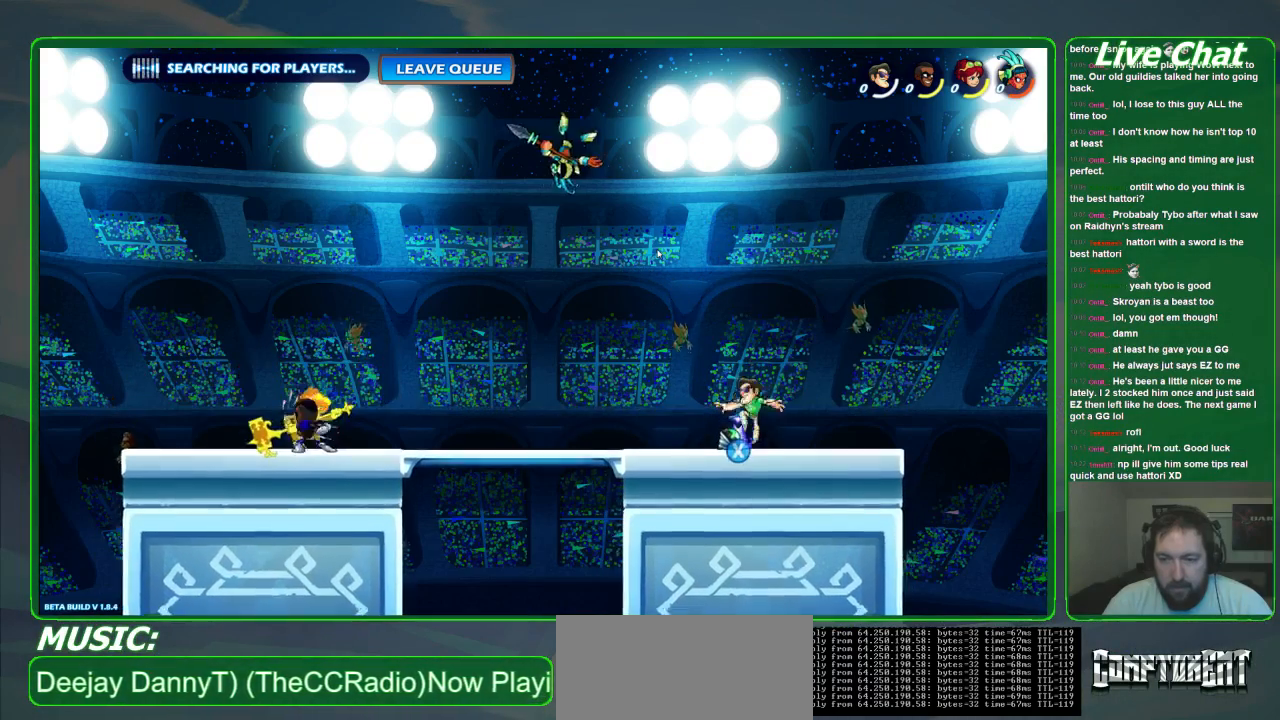
{"dt_ms": 500, "buttons": [], "left_stick": "left", "events": [[67, "X", "down"], [67, "left_stick", "left"], [167, "X", "up"]]}
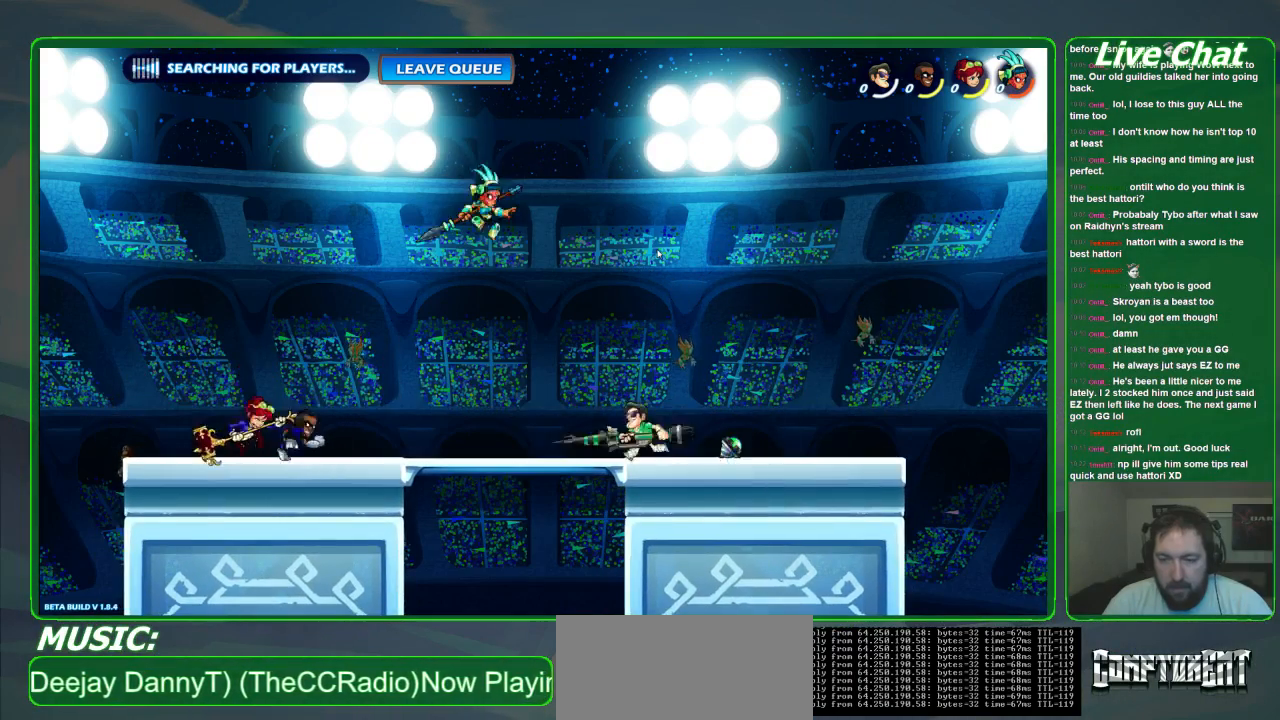
{"dt_ms": 500, "buttons": [], "left_stick": "center", "events": [[33, "B", "down"], [100, "left_stick", "center"], [133, "B", "up"]]}
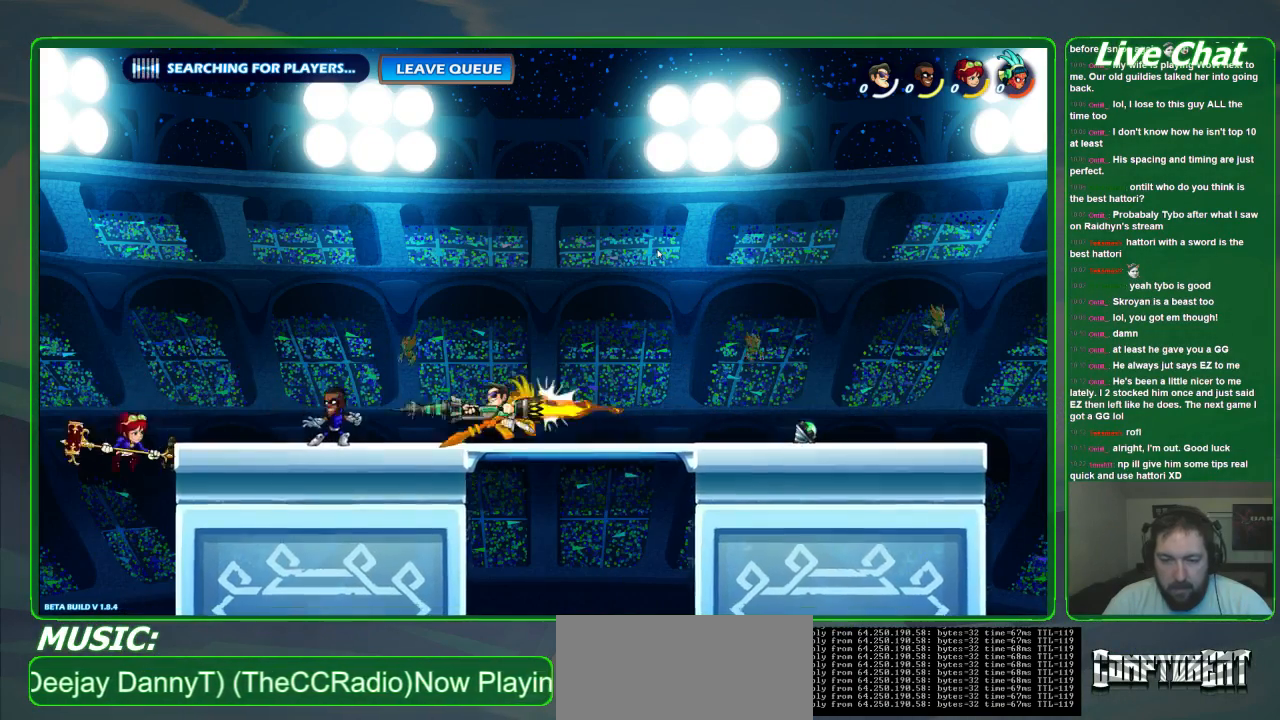
{"dt_ms": 500, "buttons": [], "left_stick": "center"}
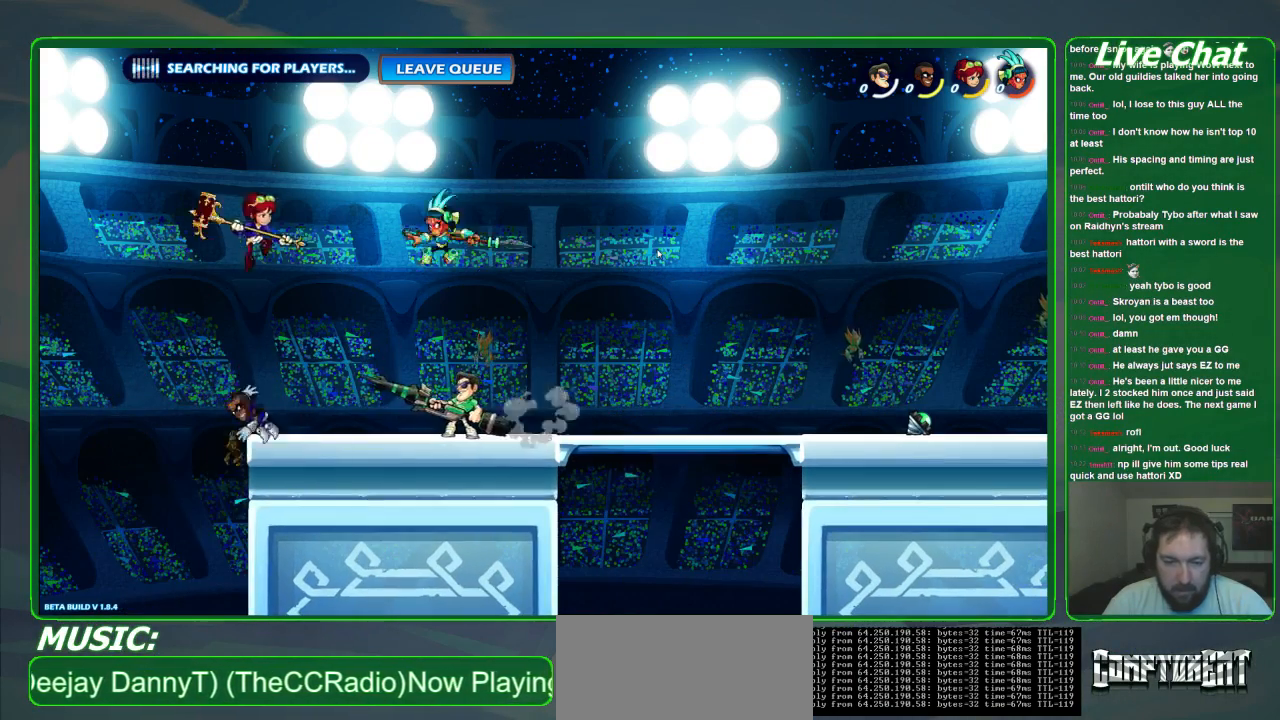
{"dt_ms": 500, "buttons": [], "left_stick": "center", "events": [[367, "B", "down"], [467, "B", "up"]]}
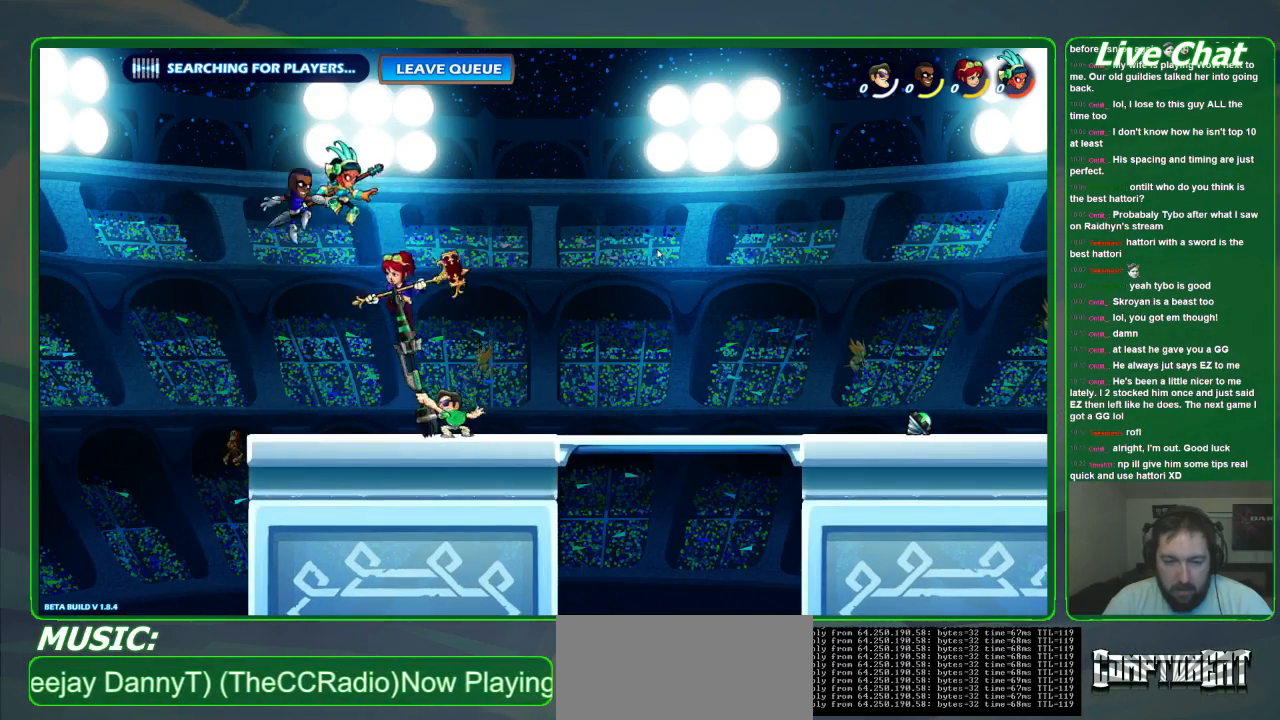
{"dt_ms": 1000, "buttons": [], "left_stick": "right"}
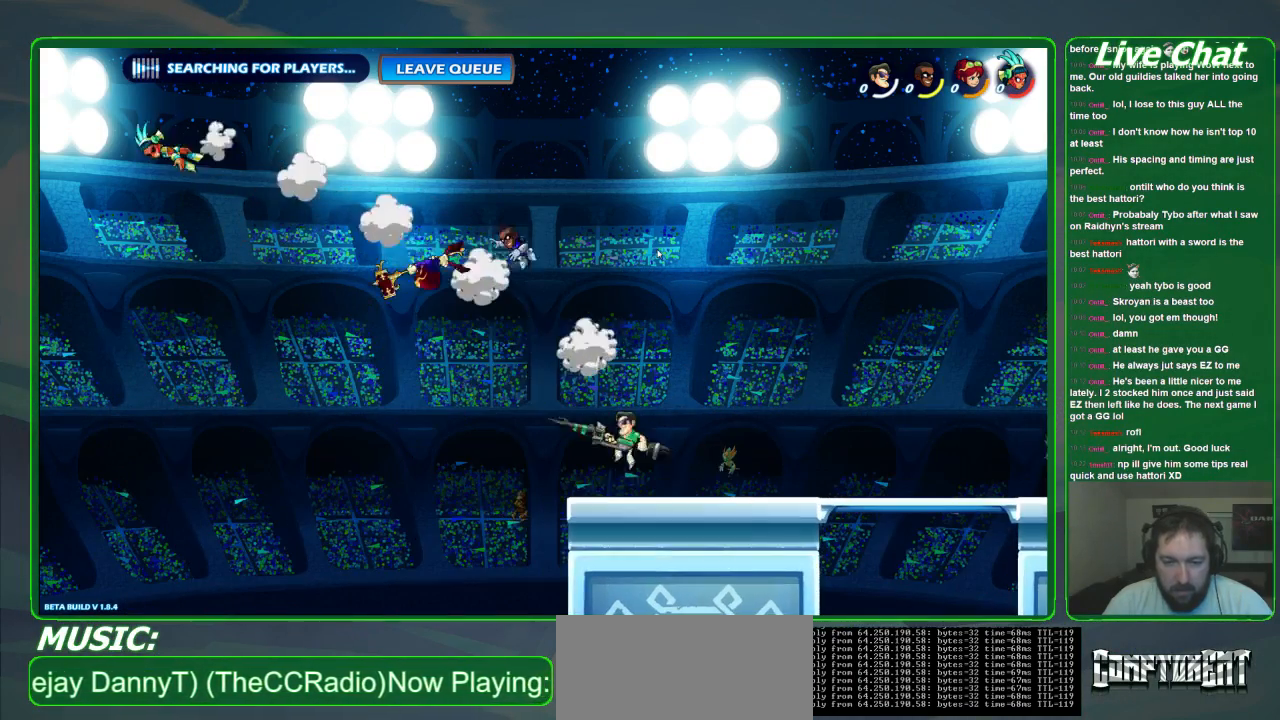
{"dt_ms": 500, "buttons": [], "left_stick": "left", "events": [[33, "left_stick", "center"], [133, "left_stick", "left"], [367, "A", "down"], [467, "A", "up"]]}
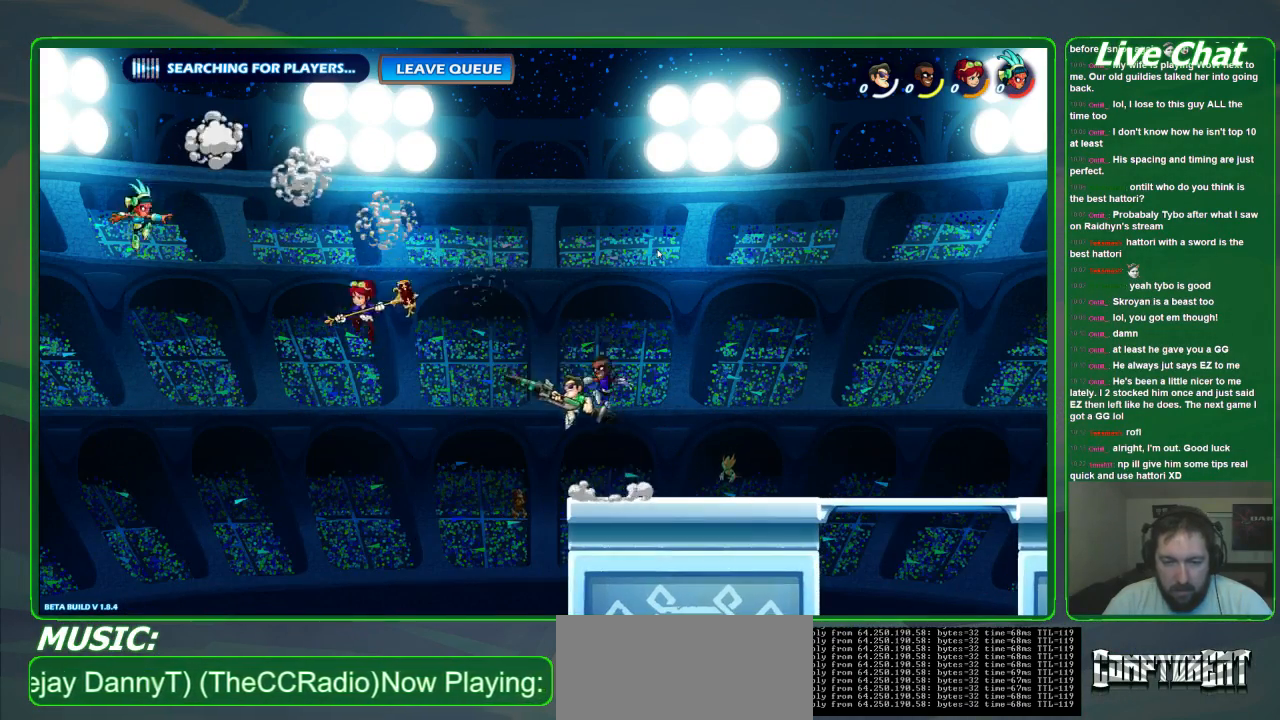
{"dt_ms": 500, "buttons": ["X"], "left_stick": "down", "events": [[133, "left_stick", "down"], [167, "X", "down"]]}
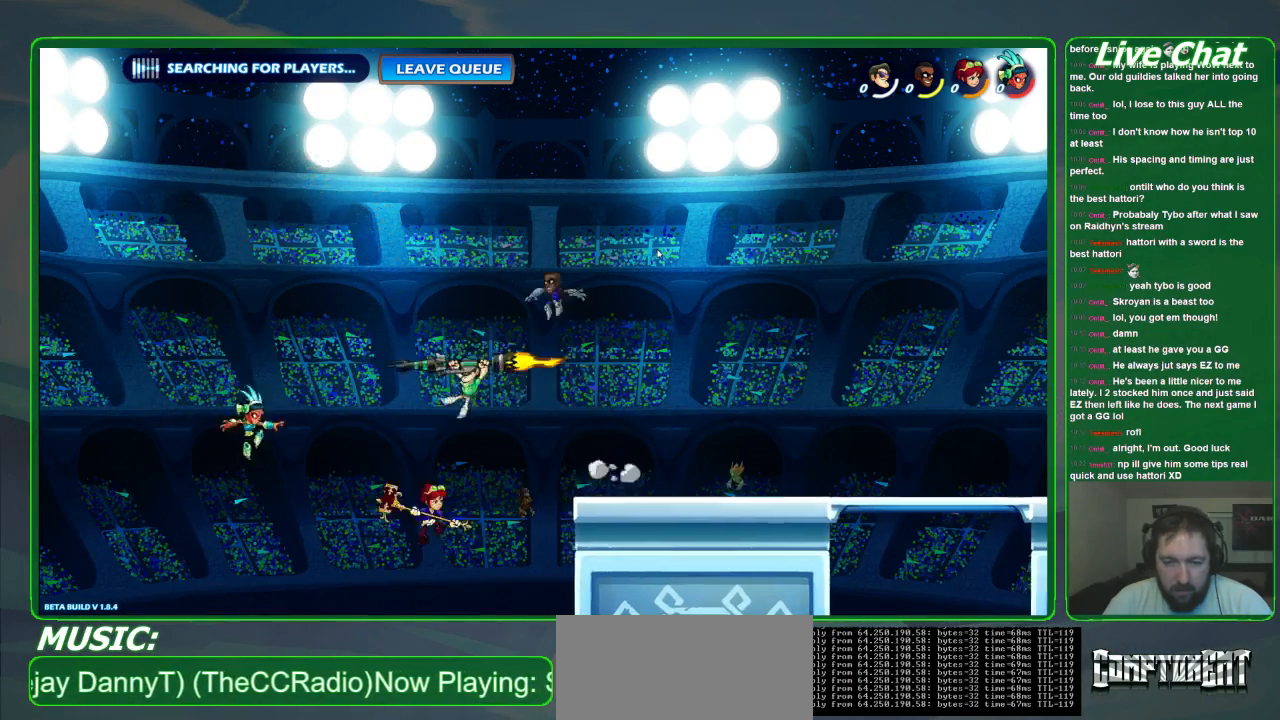
{"dt_ms": 500, "buttons": ["X"], "left_stick": "down", "events": []}
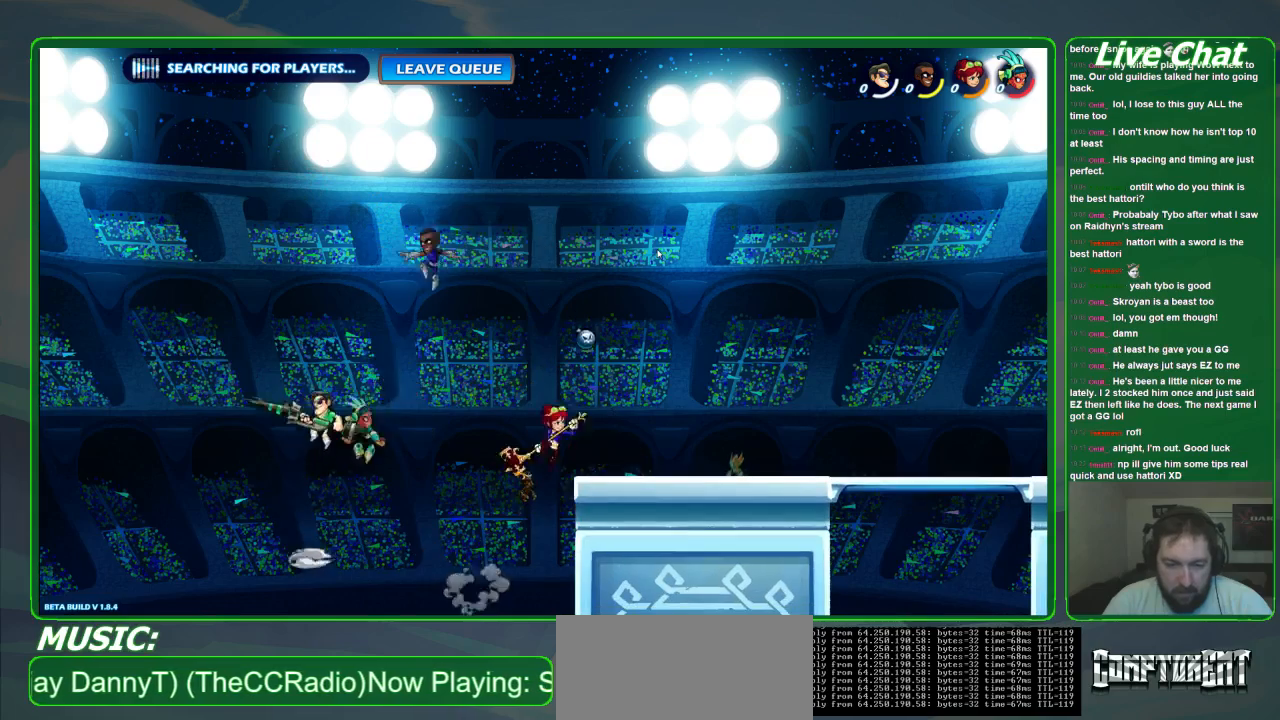
{"dt_ms": 500, "buttons": [], "left_stick": "right", "events": [[33, "X", "up"], [67, "left_stick", "right"]]}
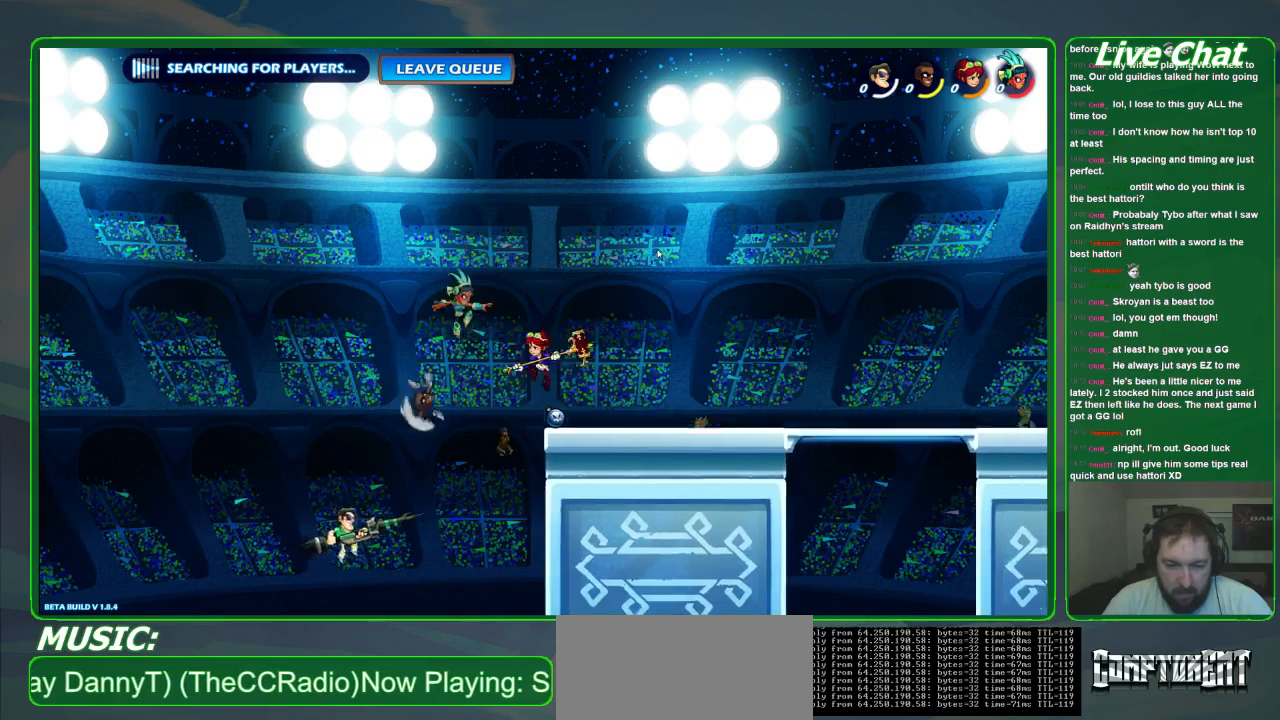
{"dt_ms": 500, "buttons": ["X"], "left_stick": "up-right"}
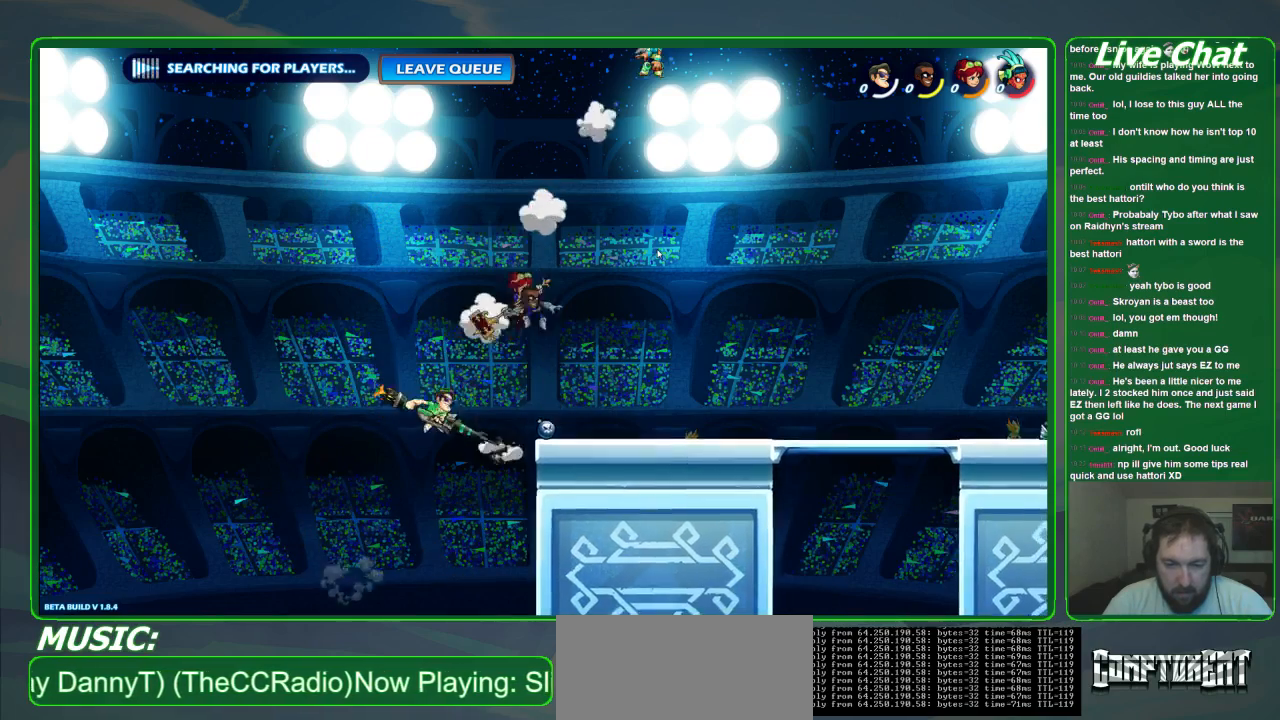
{"dt_ms": 500, "buttons": [], "left_stick": "up-right"}
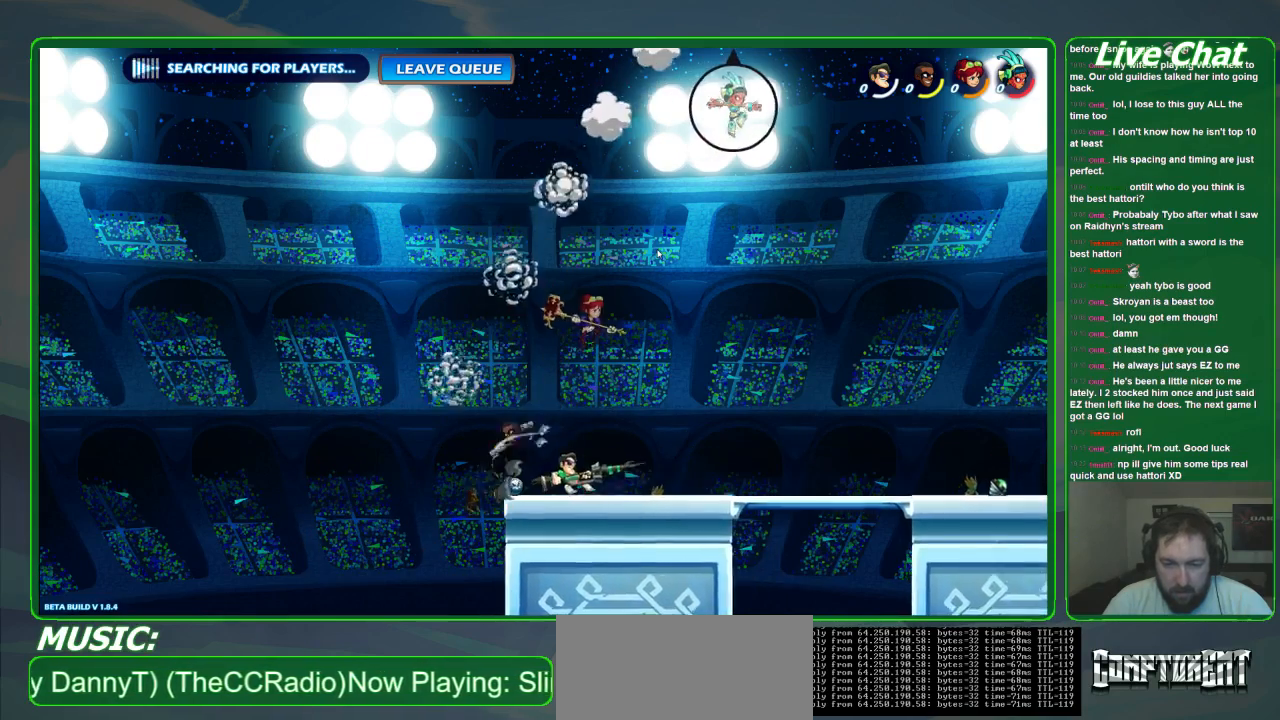
{"dt_ms": 500, "buttons": [], "left_stick": "up-right", "events": []}
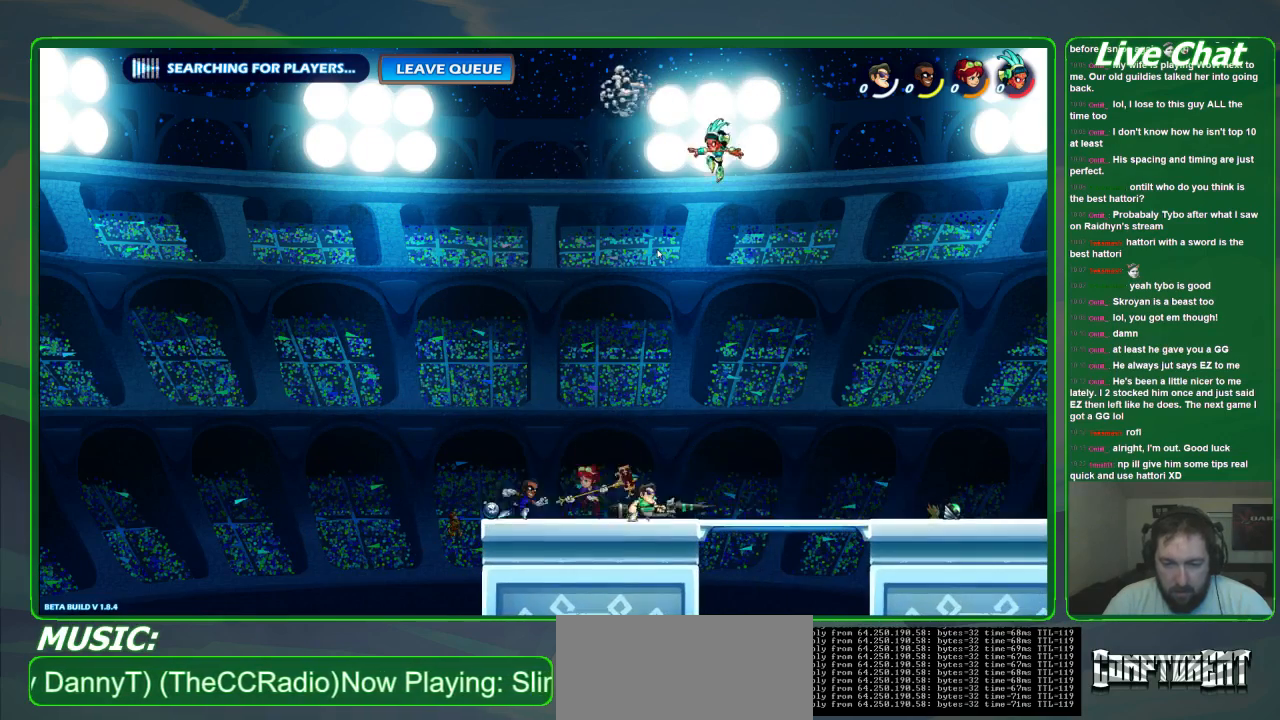
{"dt_ms": 500, "buttons": ["B"], "left_stick": "center", "events": [[400, "left_stick", "up-left"], [433, "B", "down"], [500, "left_stick", "center"]]}
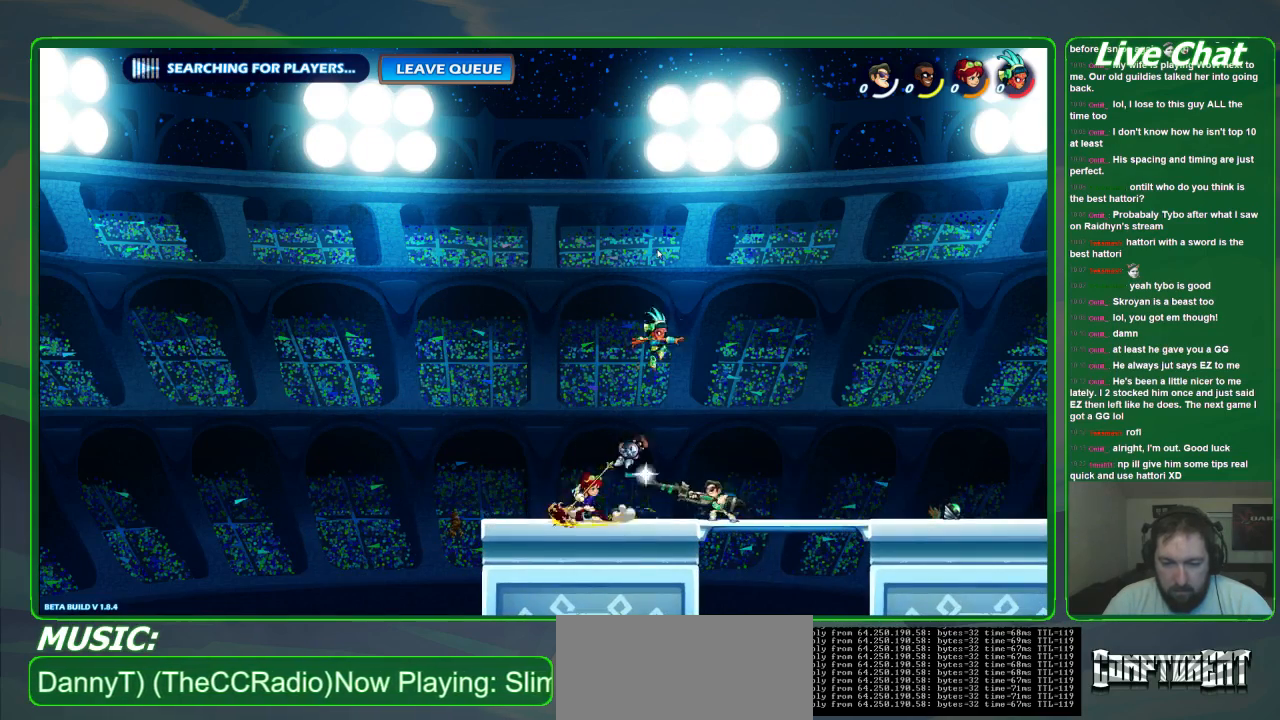
{"dt_ms": 500, "buttons": [], "left_stick": "center", "events": [[33, "B", "up"]]}
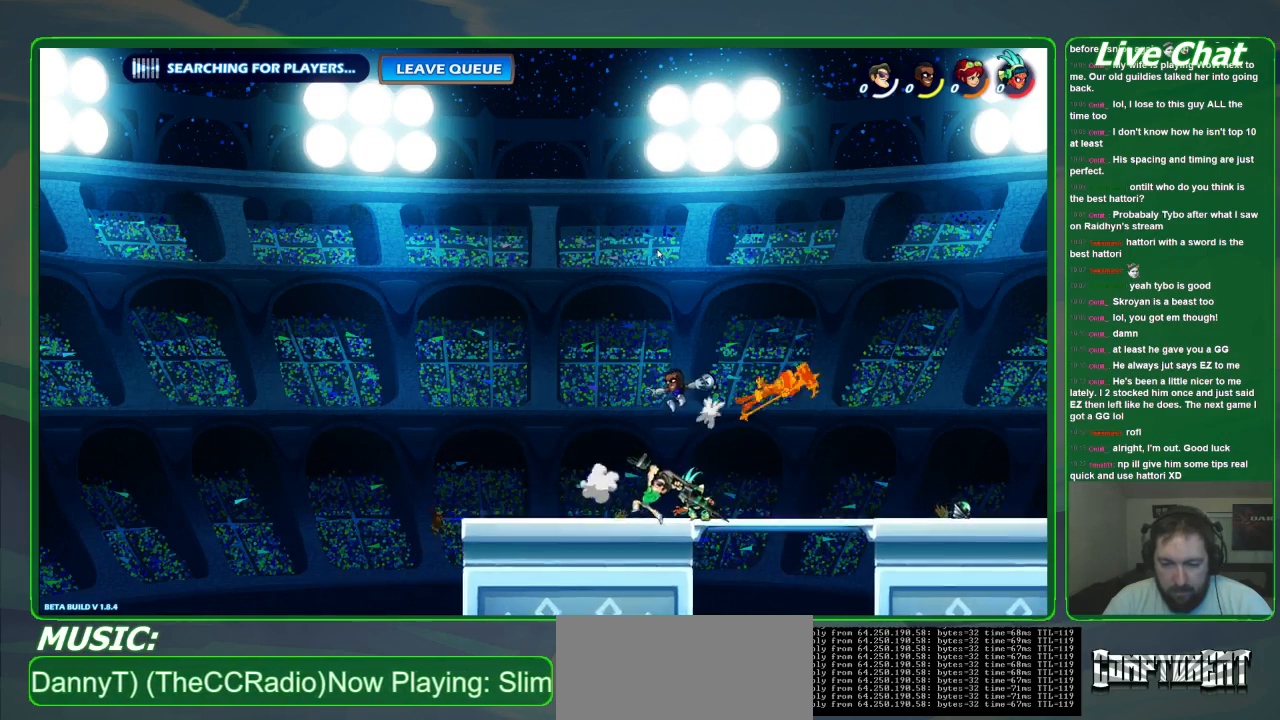
{"dt_ms": 500, "buttons": [], "left_stick": "center", "events": [[200, "R2", "down"], [367, "R2", "up"]]}
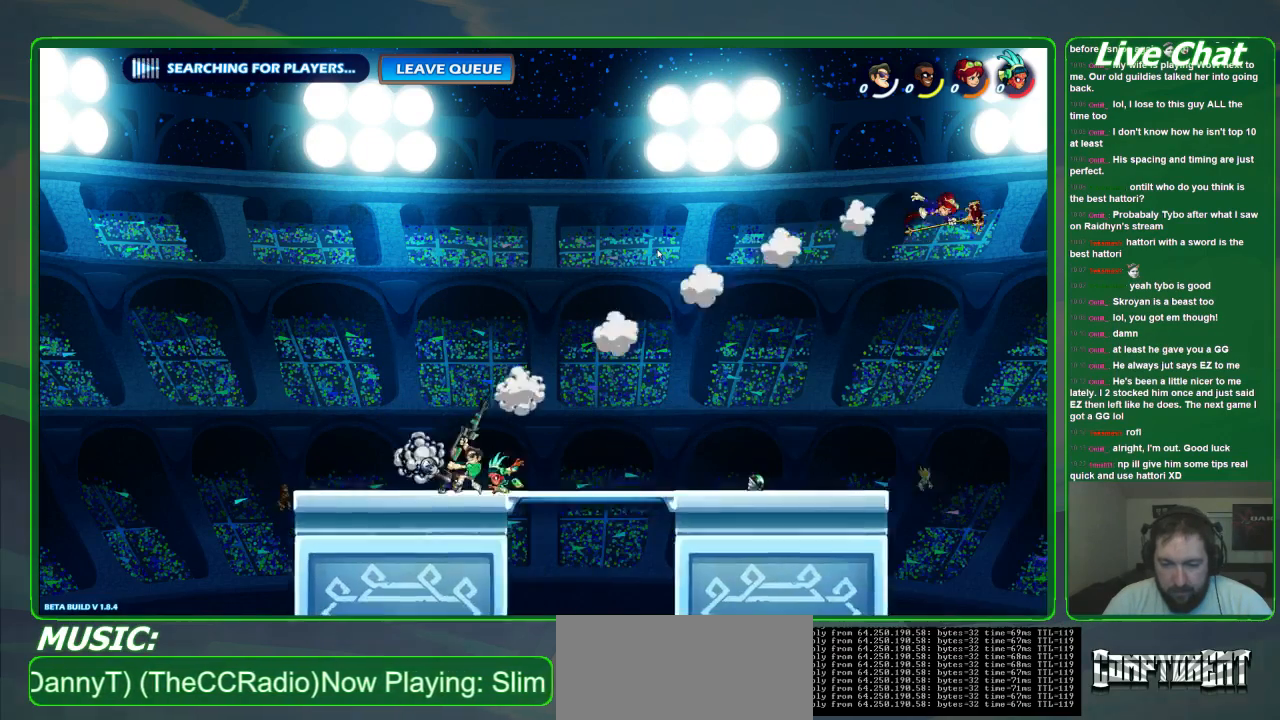
{"dt_ms": 500, "buttons": [], "left_stick": "right", "events": [[233, "left_stick", "right"]]}
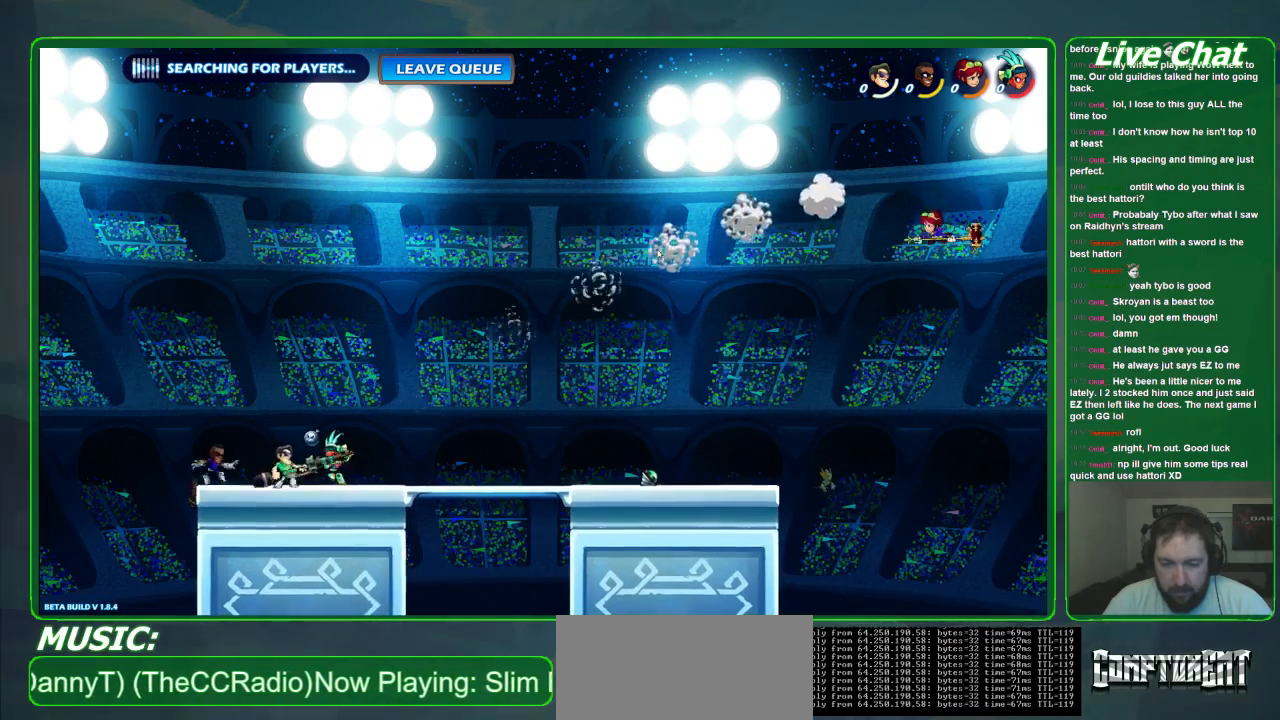
{"dt_ms": 500, "buttons": [], "left_stick": "right", "events": []}